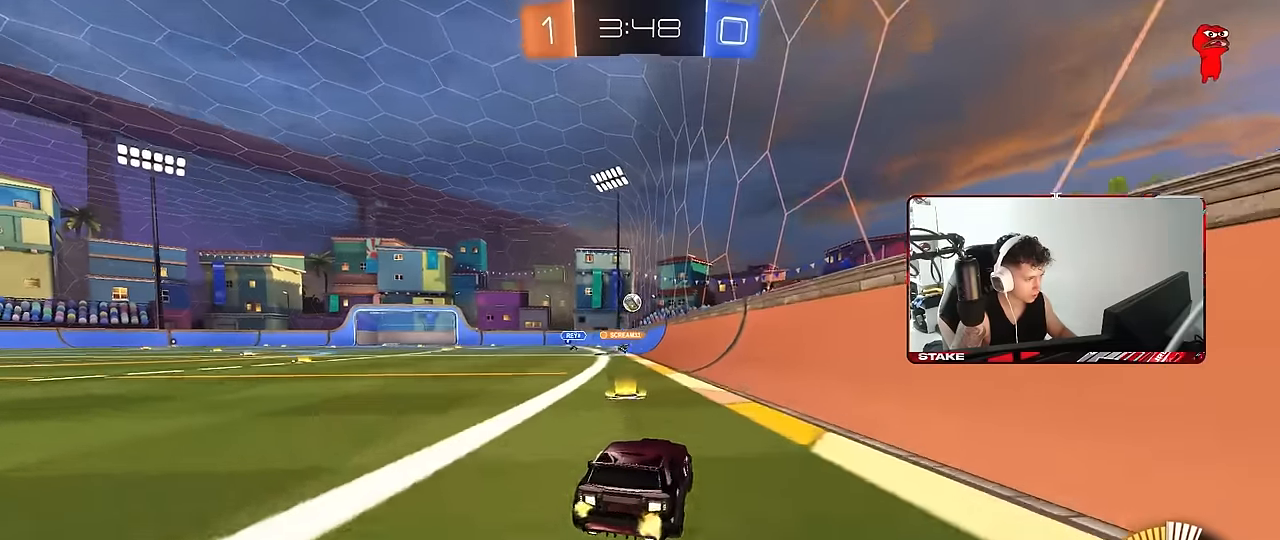
Gameplay with keyboard and mouse; each line is a JSON object with the keys and mouse buttons held at the frame after it. "events" lists presses ("down") and releases ("up") of "1", "2", "3", "4", "5", "a", "alt", "c", "caps_lock", "ctrl", "d", "e", "f", "g", "q", "r", "s", "shift", "space", "t", "tab", "v", "w", "x", "z", "mouse_left", "mouse_wheel" and "mouse_right" between this image and that frame as [ms after this image, input, new state], when the widget could be followed in between. "mouse_left", "mouse_wheel", "mouse_right" = the "left", "wheel", "right" buttons of the "mouse" list. No other keys are recorded. "wheel" means that the mouse wheel is clicked or scrolled. Mouse movement is not recorded.
{"keys": ["a", "w"], "mouse": [], "events": [[100, "a", "up"], [100, "s", "up"], [300, "a", "down"], [300, "w", "down"], [383, "shift", "down"], [483, "shift", "up"]]}
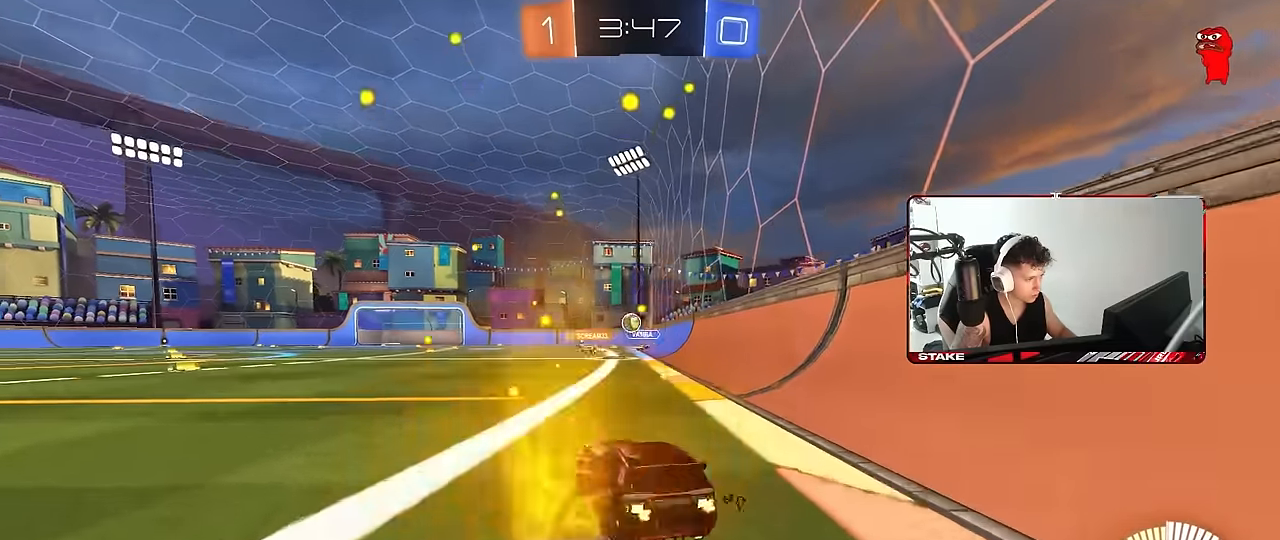
{"keys": ["s"], "mouse": ["left", "right"], "events": [[66, "a", "up"], [166, "a", "down"], [266, "d", "down"], [316, "a", "up"], [316, "w", "up"], [350, "mouse_right", "down"], [400, "s", "down"], [450, "mouse_left", "down"], [500, "d", "up"]]}
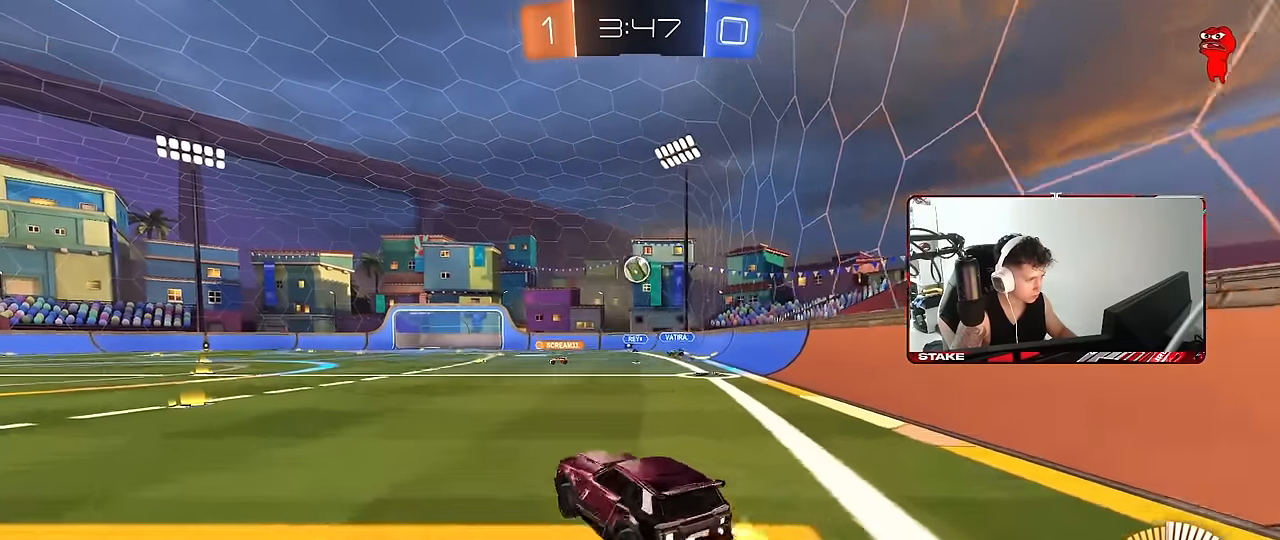
{"keys": [], "mouse": ["left"], "events": [[50, "s", "up"], [133, "a", "down"], [133, "s", "down"], [133, "shift", "down"], [233, "shift", "up"], [283, "mouse_right", "up"], [283, "s", "up"], [466, "a", "up"]]}
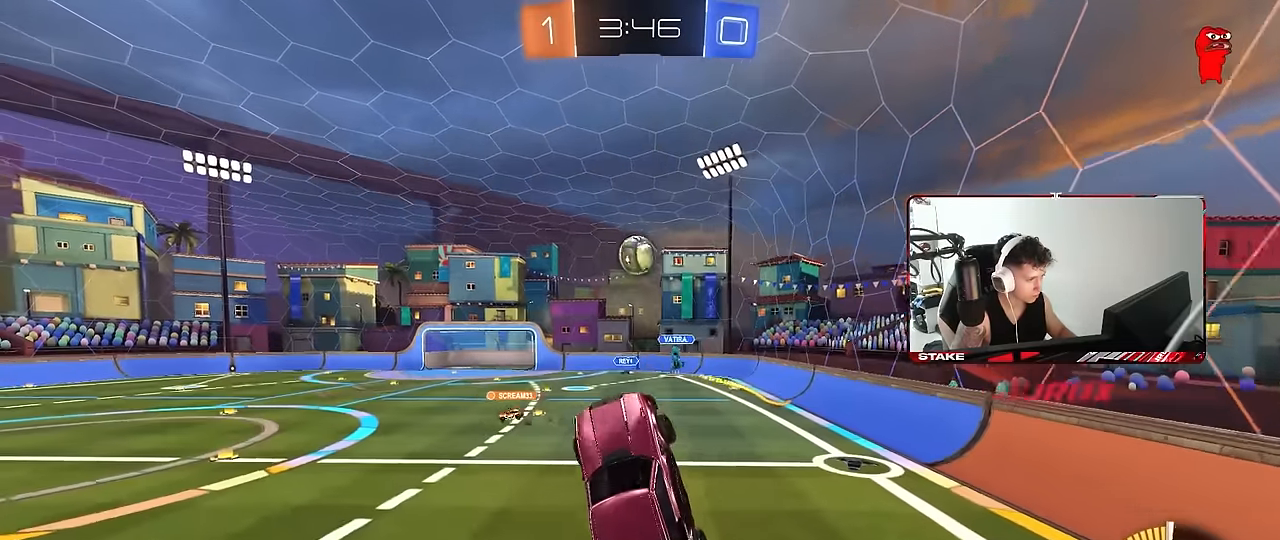
{"keys": ["a"], "mouse": ["left"], "events": [[50, "d", "down"], [150, "d", "up"], [250, "d", "down"], [300, "w", "down"], [383, "a", "down"], [383, "d", "up"], [383, "w", "up"]]}
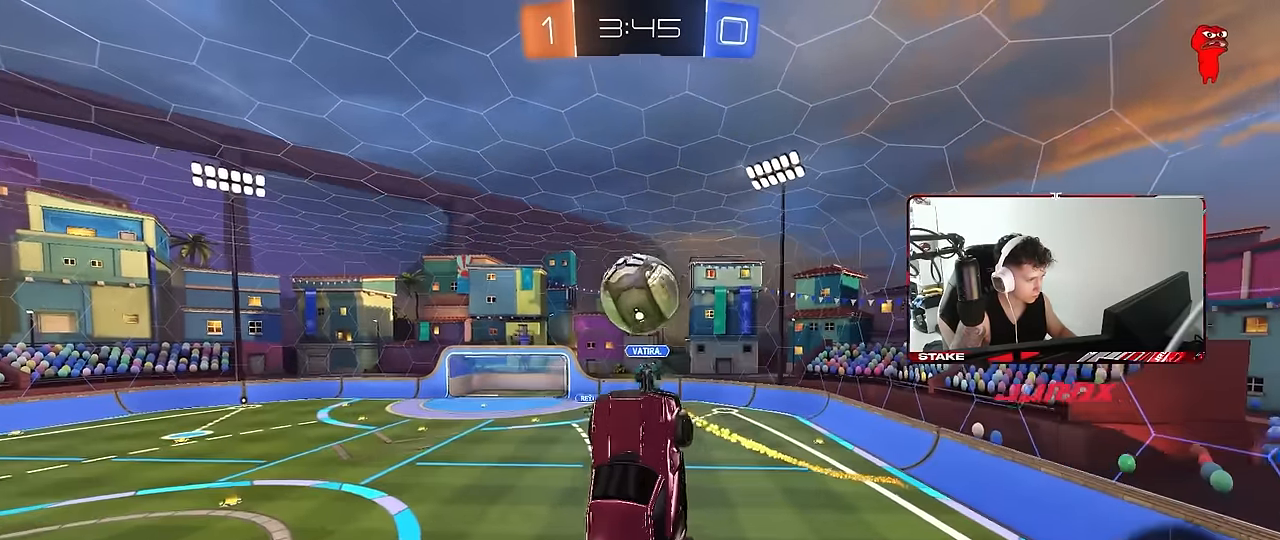
{"keys": ["a", "s", "shift"], "mouse": [], "events": [[33, "w", "down"], [216, "shift", "down"], [266, "w", "up"], [400, "mouse_left", "up"], [450, "s", "down"]]}
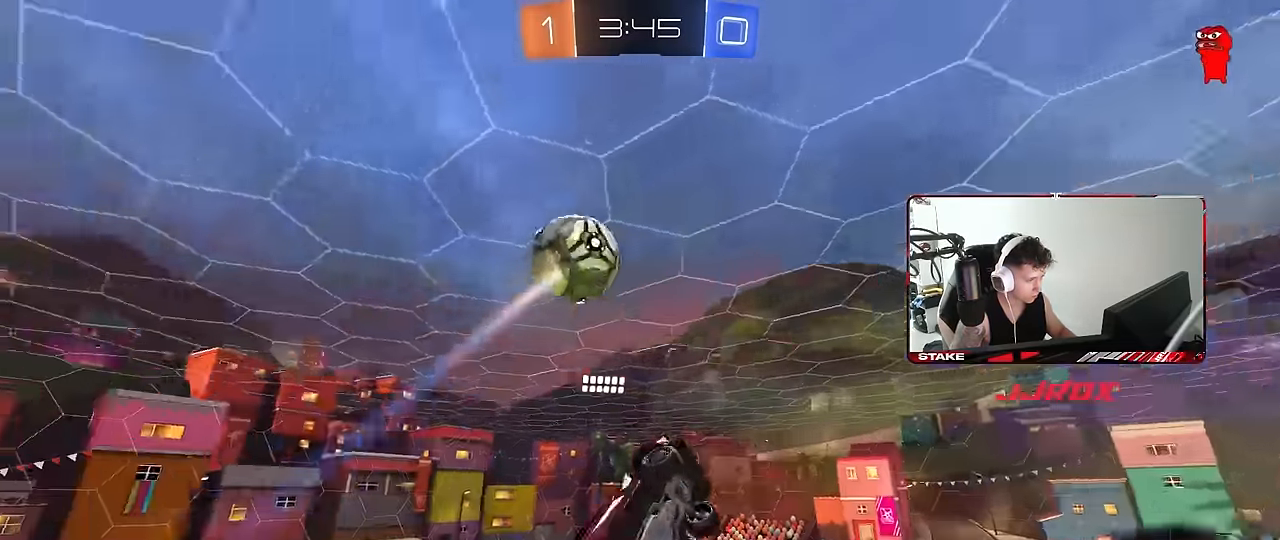
{"keys": ["d", "w"], "mouse": ["left"], "events": [[83, "a", "up"], [83, "shift", "up"], [133, "d", "down"], [133, "s", "up"], [233, "a", "down"], [233, "w", "down"], [366, "a", "up"], [466, "mouse_left", "down"]]}
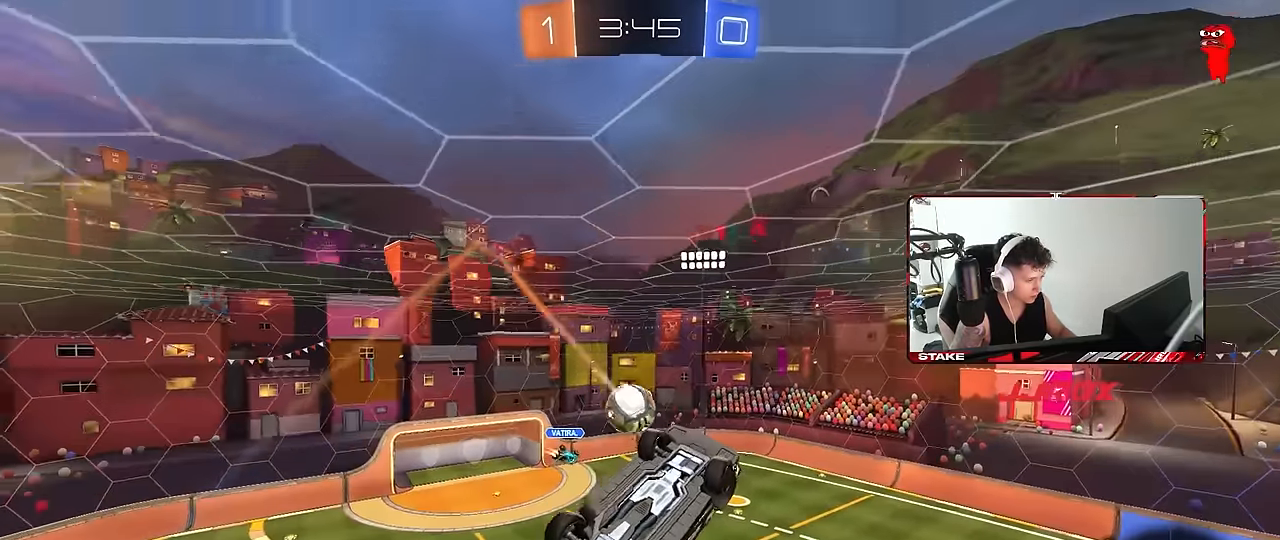
{"keys": ["a", "d", "s"], "mouse": ["left"], "events": [[16, "a", "down"], [66, "a", "up"], [66, "d", "up"], [66, "w", "up"], [150, "a", "down"], [150, "shift", "down"], [200, "s", "down"], [250, "shift", "up"], [433, "d", "down"]]}
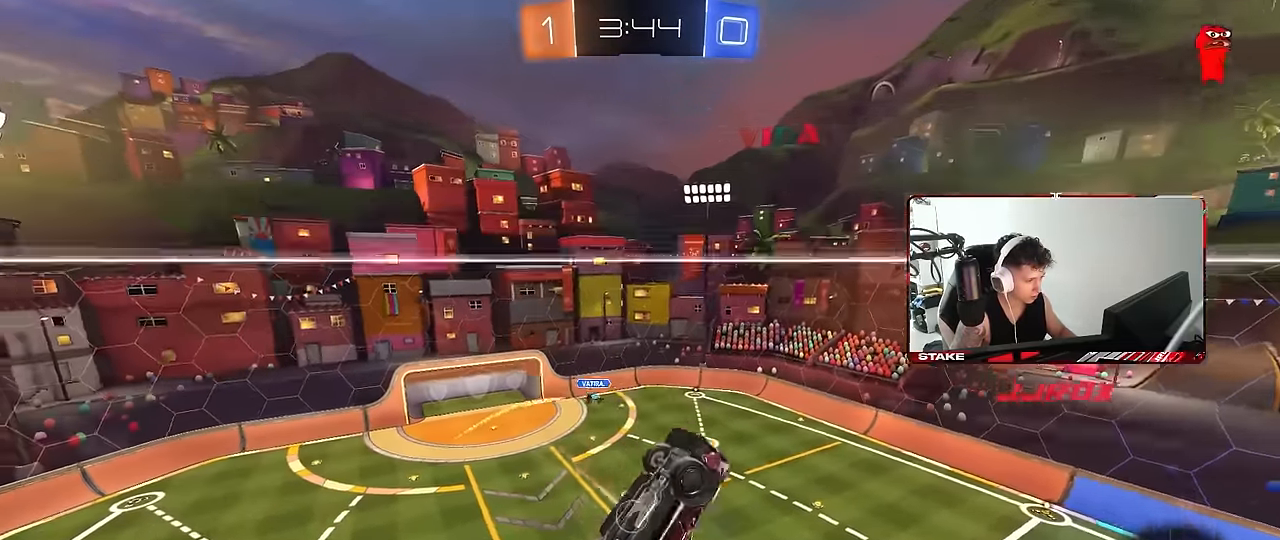
{"keys": [], "mouse": ["left", "right"], "events": [[33, "a", "up"], [33, "shift", "down"], [66, "shift", "up"], [116, "s", "up"], [216, "w", "down"], [450, "mouse_right", "down"], [500, "d", "up"], [500, "w", "up"]]}
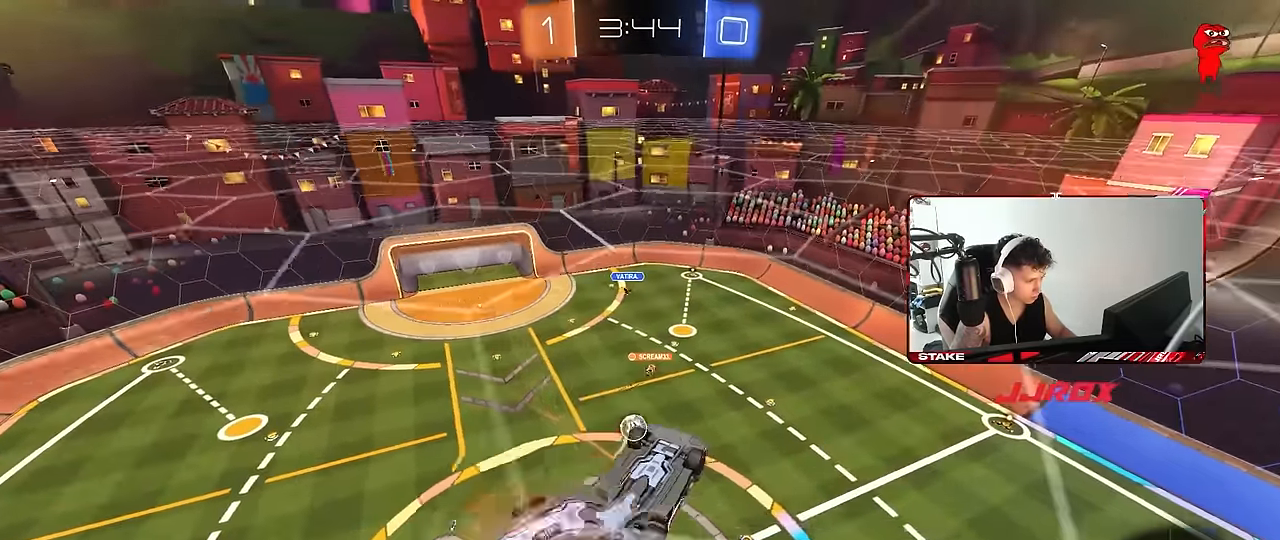
{"keys": ["a", "s", "shift", "space"], "mouse": [], "events": [[50, "mouse_left", "up"], [133, "mouse_right", "up"], [183, "mouse_right", "down"], [283, "a", "down"], [283, "s", "down"], [283, "shift", "down"], [416, "mouse_right", "up"], [466, "space", "down"]]}
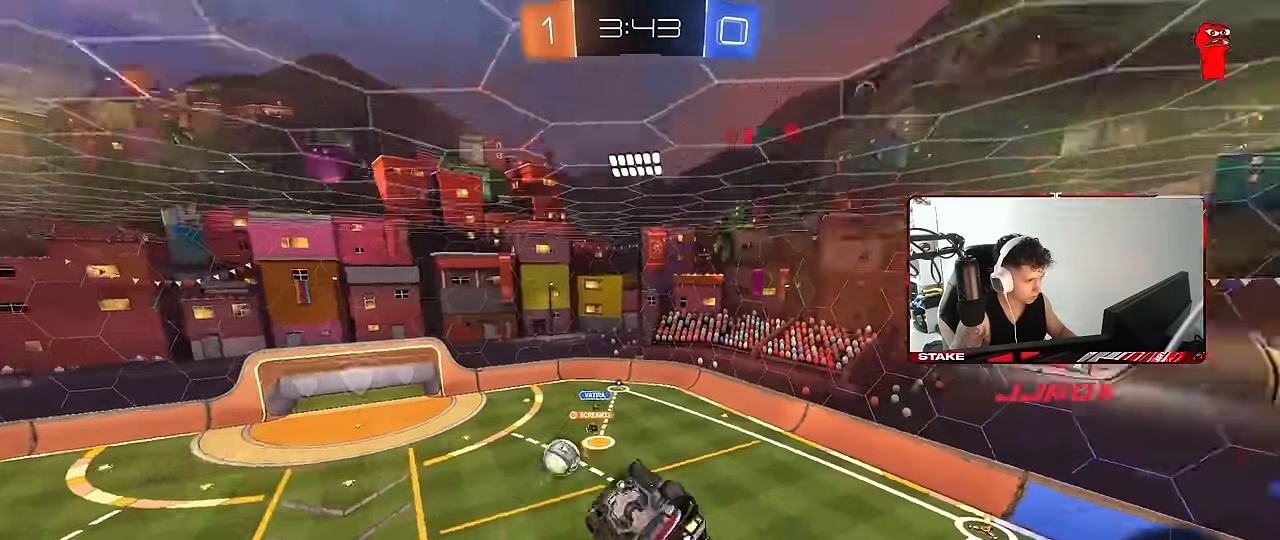
{"keys": ["a", "w"], "mouse": ["left"], "events": [[200, "d", "down"], [200, "space", "up"], [250, "a", "up"], [250, "shift", "up"], [300, "mouse_left", "down"], [300, "s", "up"], [333, "d", "up"], [433, "a", "down"], [433, "w", "down"]]}
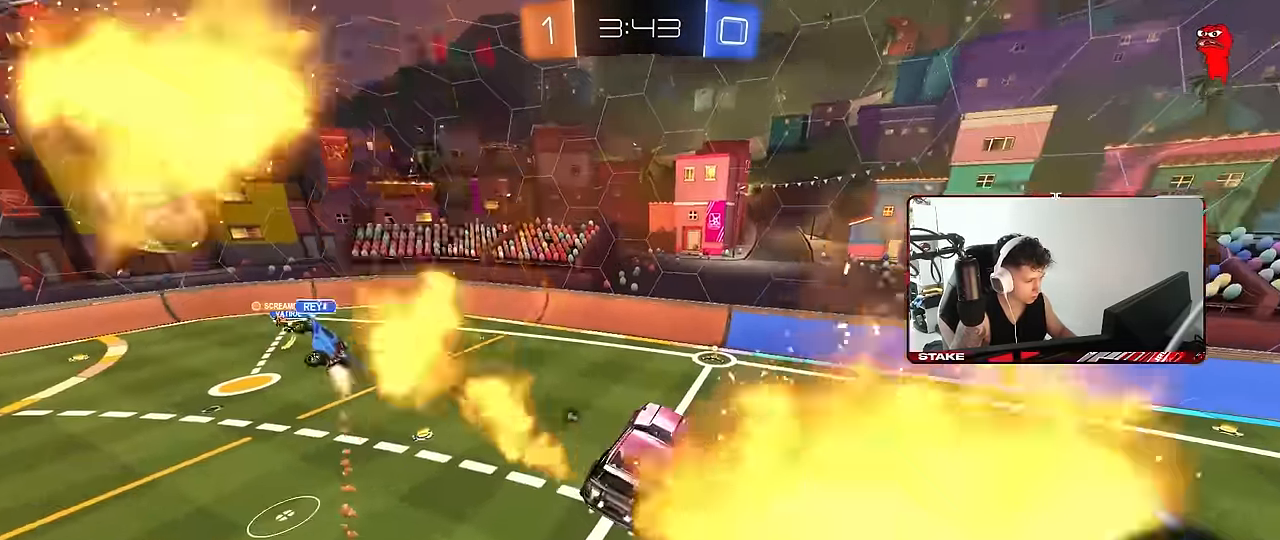
{"keys": ["d", "w"], "mouse": [], "events": [[33, "a", "up"], [66, "space", "down"], [66, "w", "up"], [166, "a", "down"], [216, "a", "up"], [266, "space", "up"], [300, "w", "down"], [400, "d", "down"], [450, "mouse_left", "up"]]}
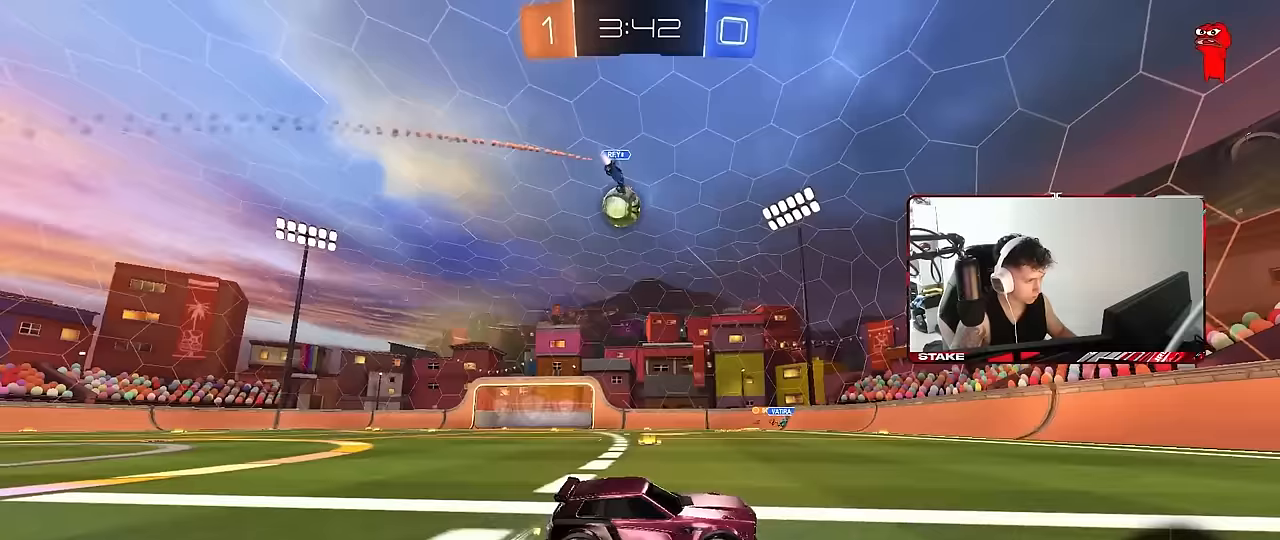
{"keys": ["d", "w"], "mouse": [], "events": [[83, "mouse_left", "down"], [133, "d", "up"], [283, "d", "down"], [283, "mouse_left", "up"], [317, "d", "up"], [467, "d", "down"]]}
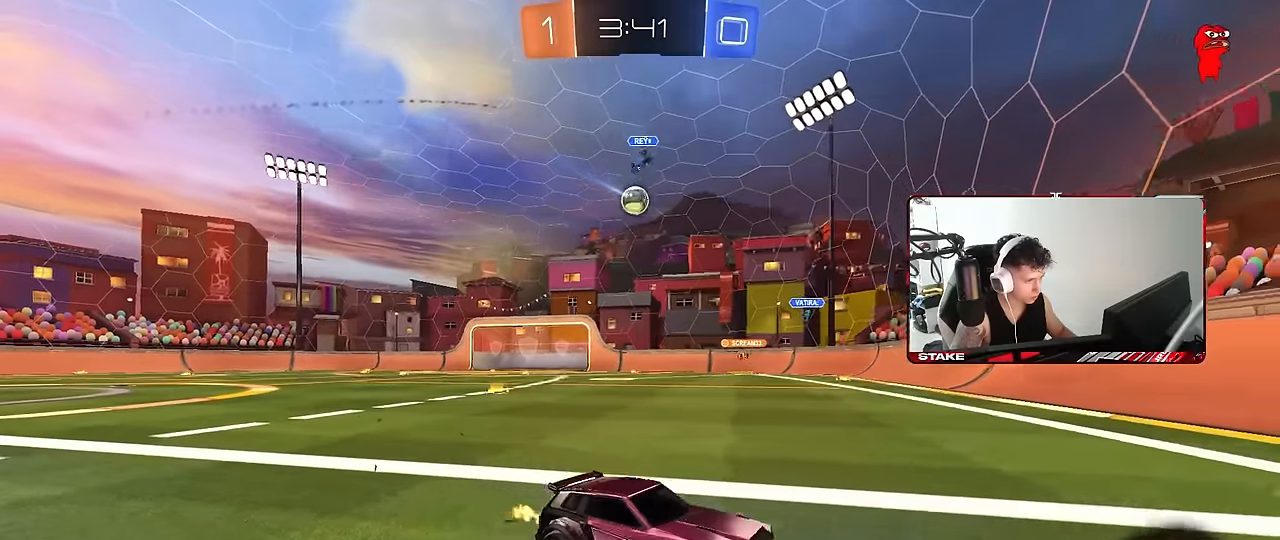
{"keys": ["a", "w"], "mouse": ["left"], "events": [[17, "d", "up"], [50, "a", "down"], [50, "shift", "down"], [150, "shift", "up"], [383, "mouse_left", "down"], [383, "shift", "down"], [433, "shift", "up"]]}
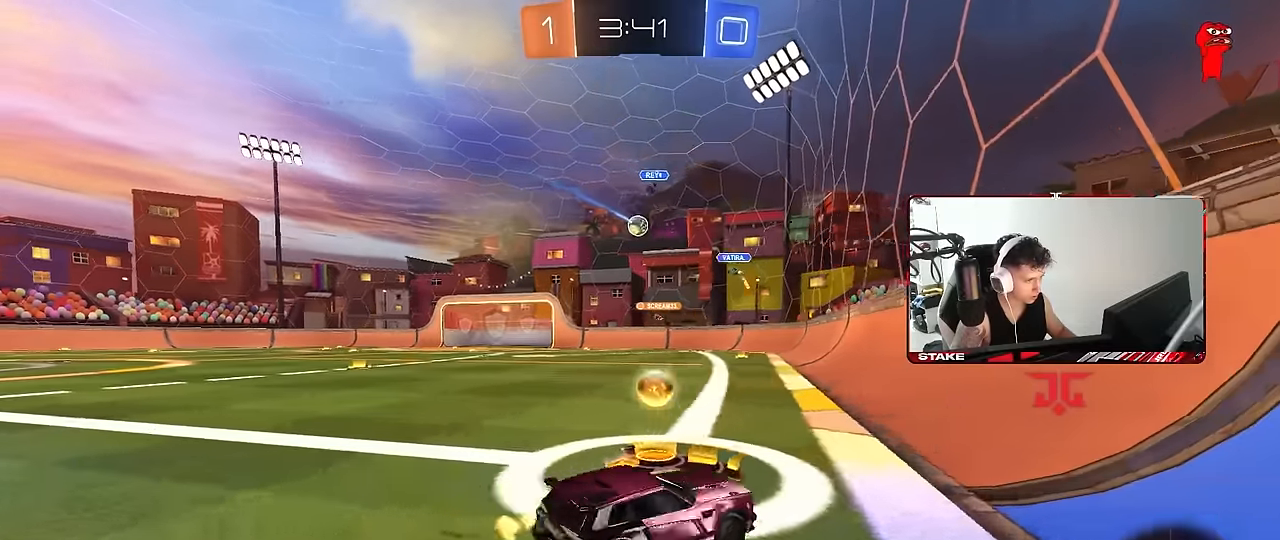
{"keys": ["w"], "mouse": ["left"], "events": [[350, "a", "up"]]}
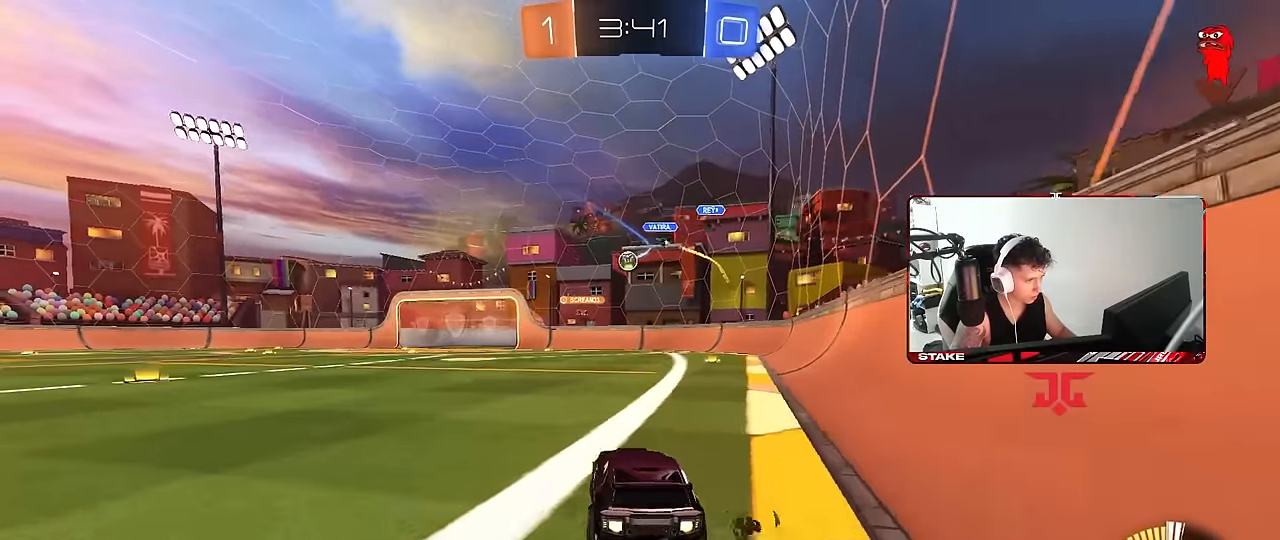
{"keys": ["w"], "mouse": [], "events": [[467, "mouse_left", "up"]]}
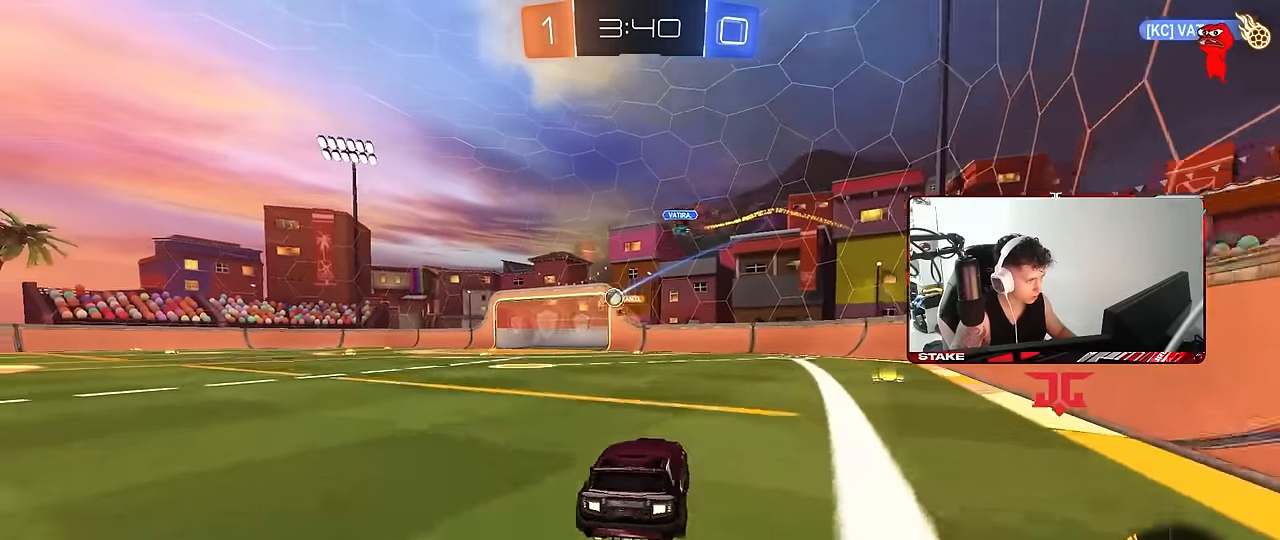
{"keys": ["a", "s", "shift"], "mouse": [], "events": [[17, "d", "down"], [17, "mouse_left", "down"], [17, "mouse_right", "down"], [67, "a", "down"], [67, "d", "up"], [67, "shift", "down"], [200, "s", "down"], [200, "w", "up"], [300, "mouse_left", "up"], [333, "mouse_right", "up"]]}
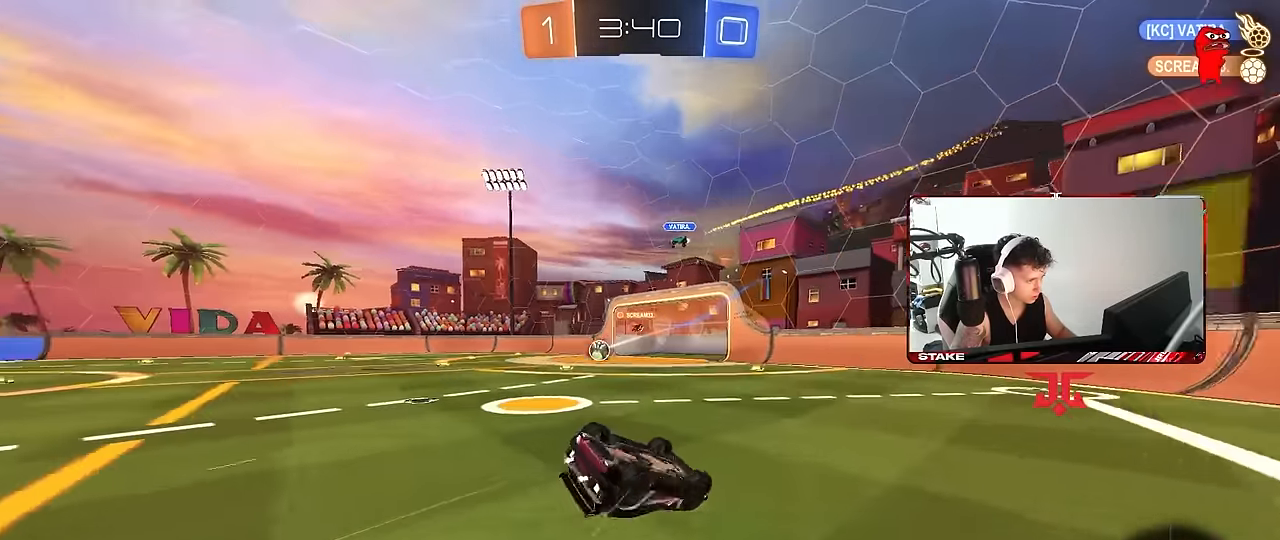
{"keys": ["a", "w"], "mouse": [], "events": [[33, "s", "up"], [117, "s", "down"], [267, "s", "up"], [350, "shift", "up"], [450, "w", "down"]]}
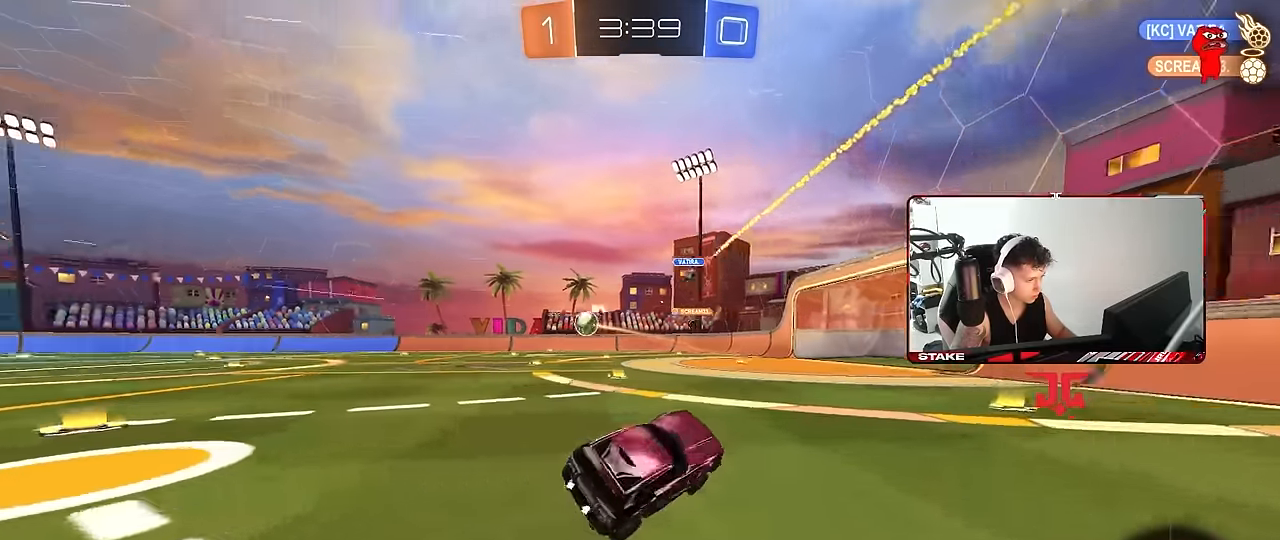
{"keys": ["a", "w"], "mouse": [], "events": [[183, "shift", "down"], [283, "shift", "up"]]}
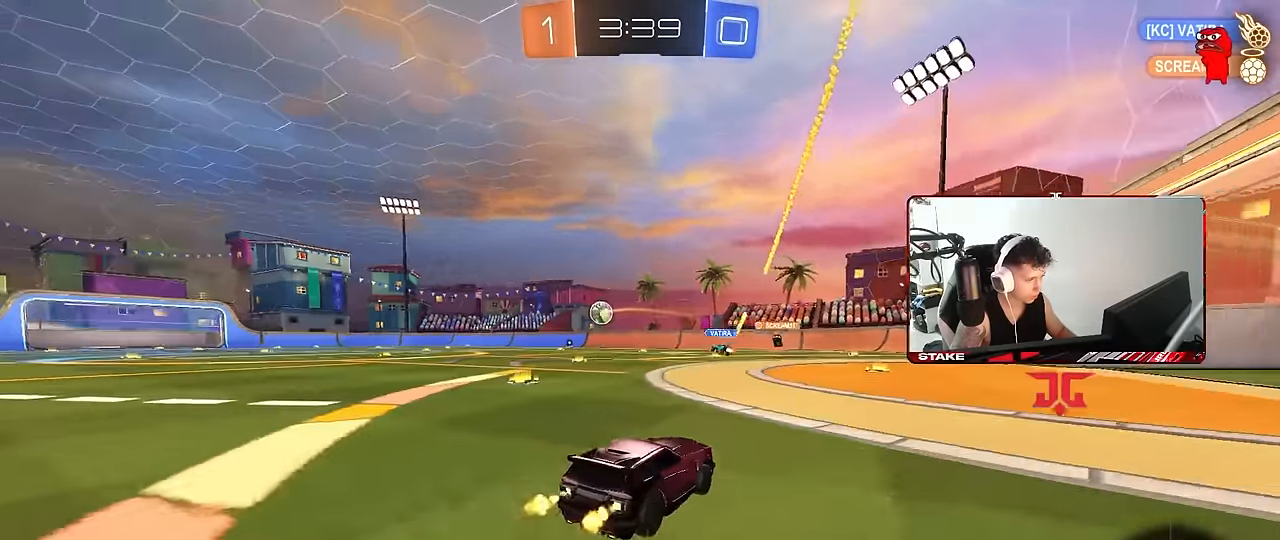
{"keys": ["a", "shift", "w"], "mouse": ["left", "right"], "events": [[50, "shift", "down"], [150, "shift", "up"], [300, "a", "up"], [300, "d", "down"], [333, "mouse_left", "down"], [333, "mouse_right", "down"], [433, "a", "down"], [433, "d", "up"], [433, "mouse_right", "up"], [433, "shift", "down"], [483, "mouse_right", "down"]]}
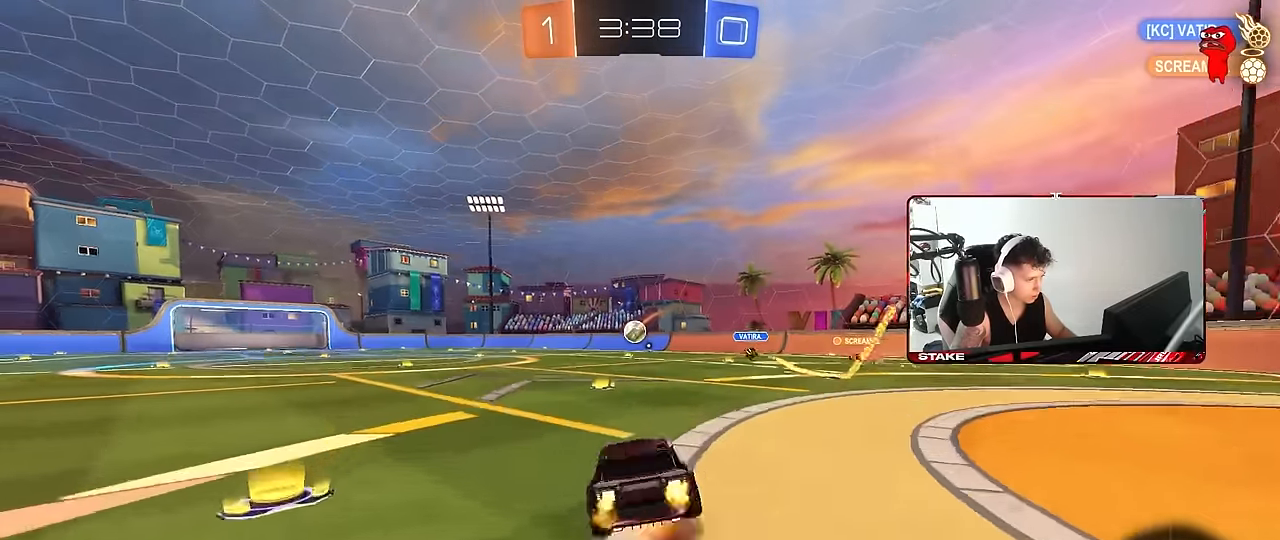
{"keys": ["a", "shift"], "mouse": [], "events": [[33, "s", "down"], [33, "w", "up"], [167, "mouse_right", "up"], [350, "mouse_left", "up"], [450, "s", "up"]]}
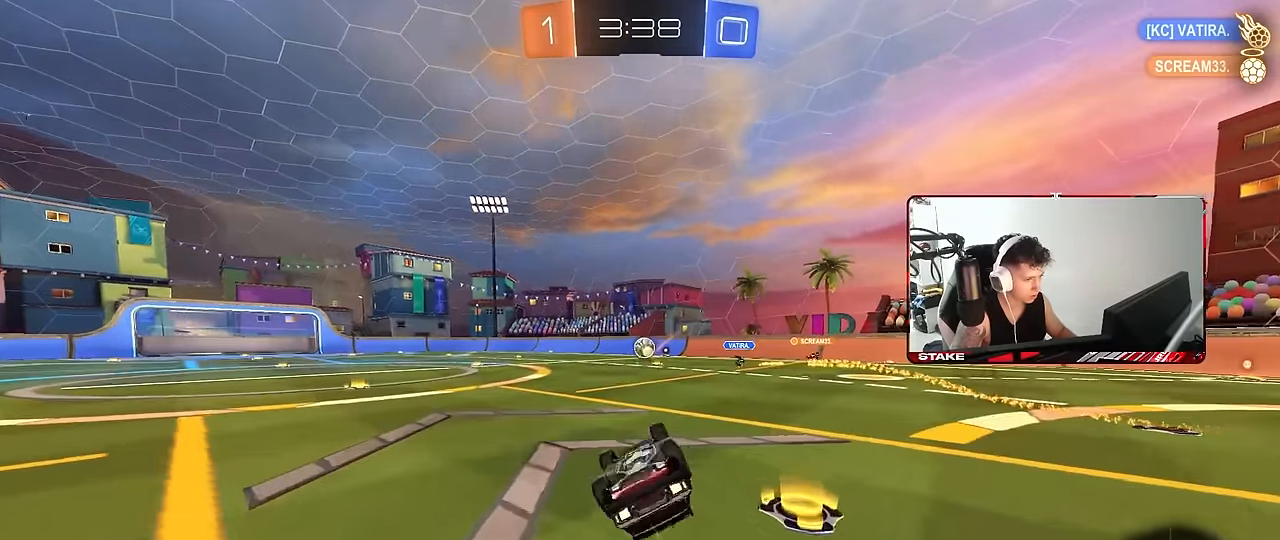
{"keys": [], "mouse": [], "events": [[50, "s", "down"], [333, "a", "up"], [333, "s", "up"], [333, "shift", "up"]]}
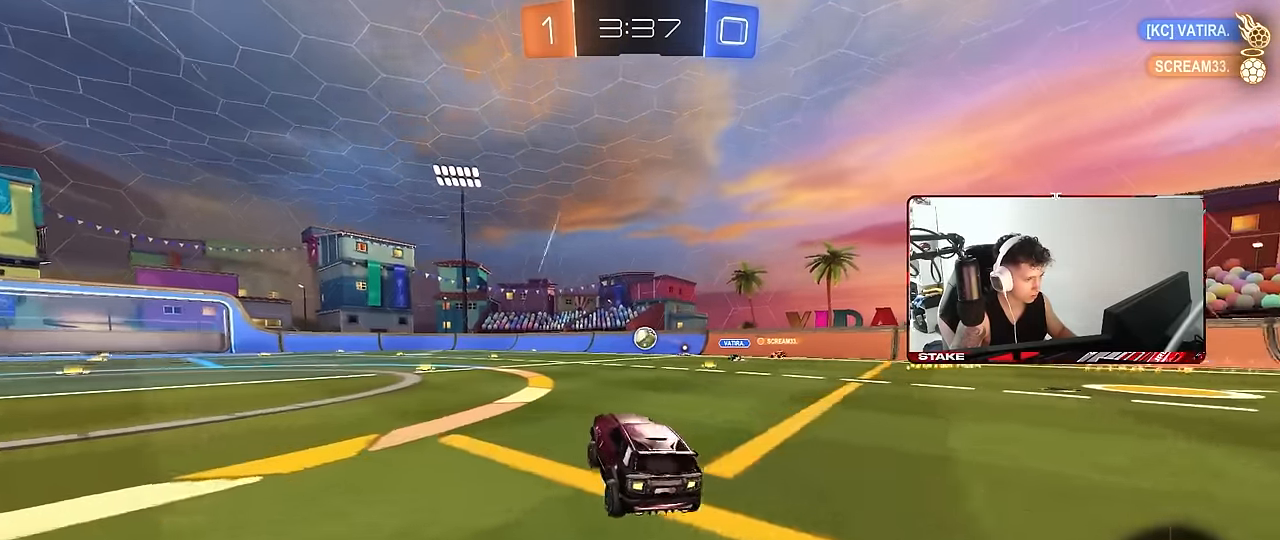
{"keys": ["a"], "mouse": [], "events": [[17, "w", "down"], [100, "a", "down"], [283, "a", "up"], [483, "a", "down"], [483, "w", "up"]]}
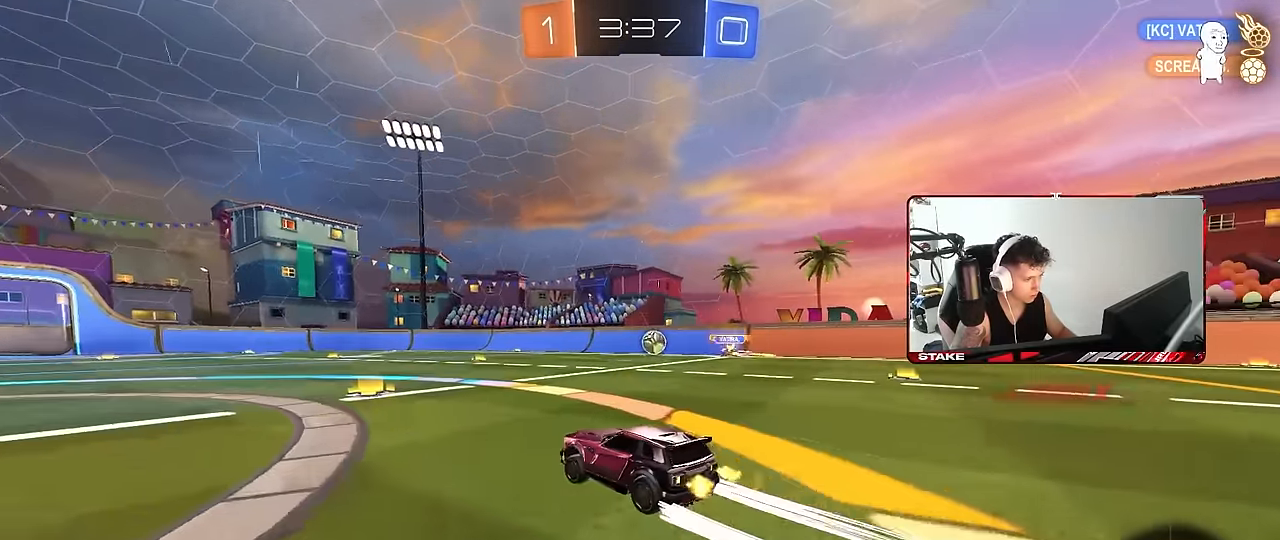
{"keys": ["d", "w"], "mouse": [], "events": [[83, "a", "up"], [117, "d", "down"], [500, "w", "down"]]}
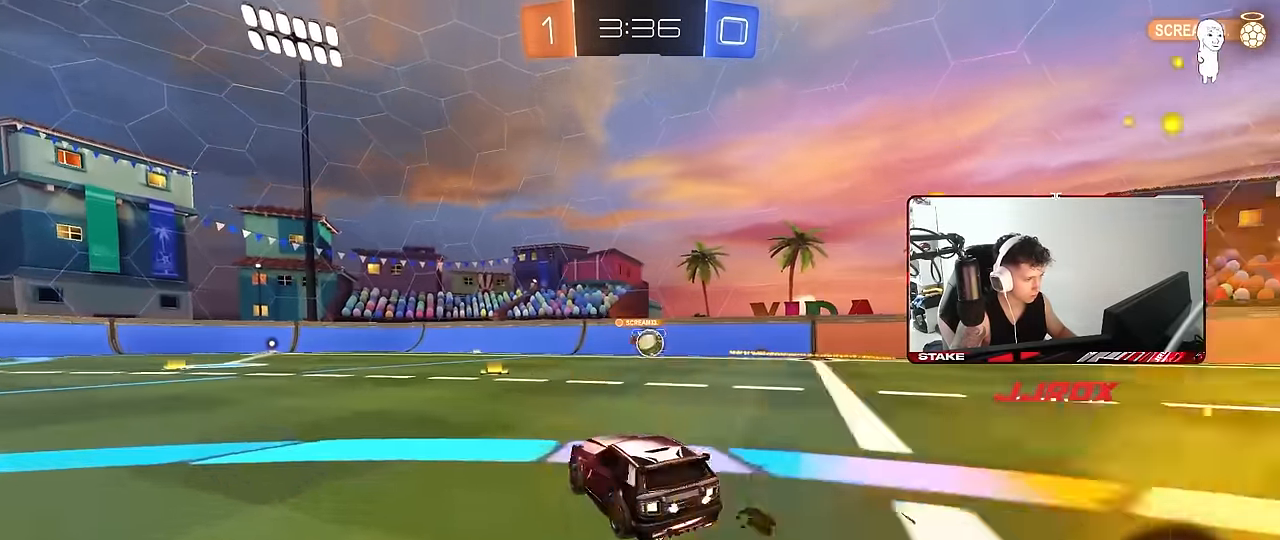
{"keys": ["w"], "mouse": [], "events": [[50, "d", "up"], [83, "mouse_left", "down"], [233, "mouse_left", "up"], [283, "d", "down"], [467, "d", "up"]]}
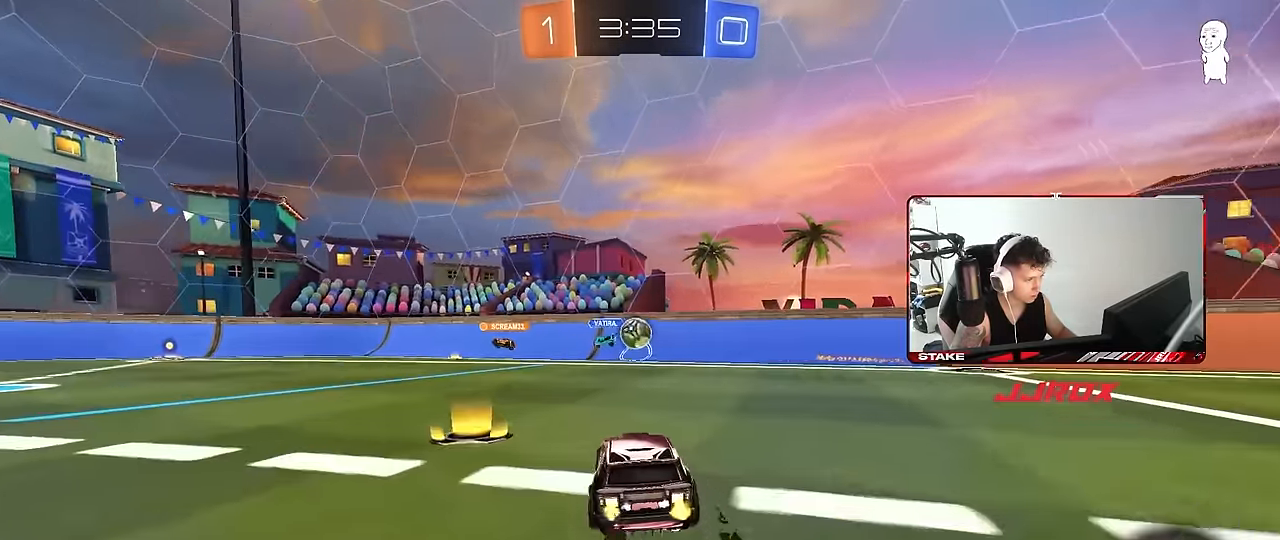
{"keys": ["d", "shift", "w"], "mouse": [], "events": [[150, "a", "down"], [300, "a", "up"], [333, "d", "down"], [433, "shift", "down"]]}
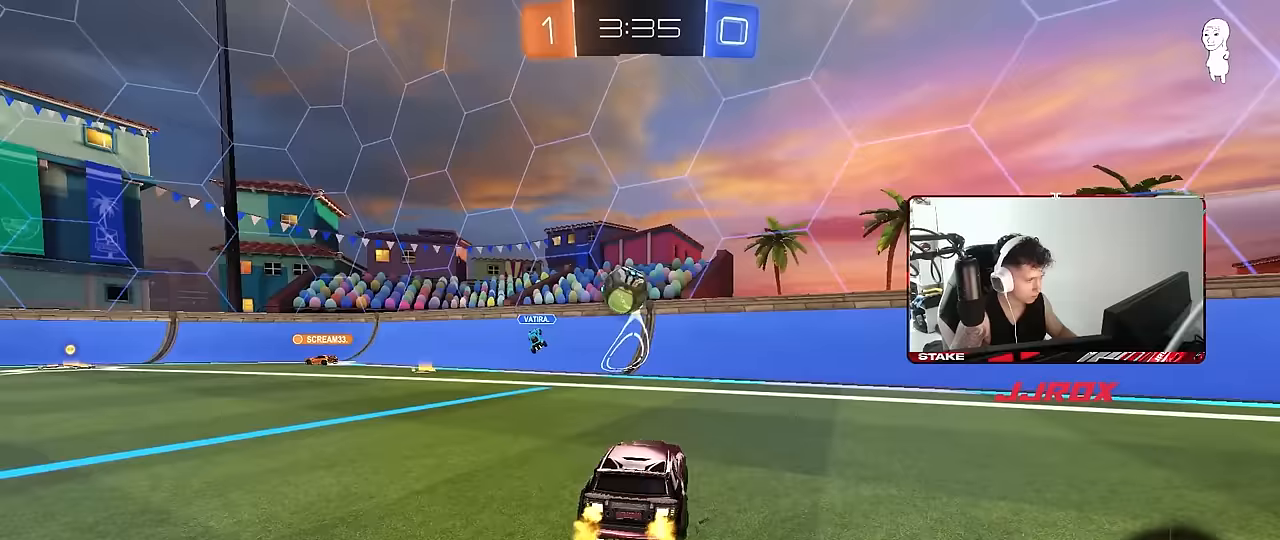
{"keys": ["w"], "mouse": [], "events": [[67, "shift", "up"], [500, "d", "up"]]}
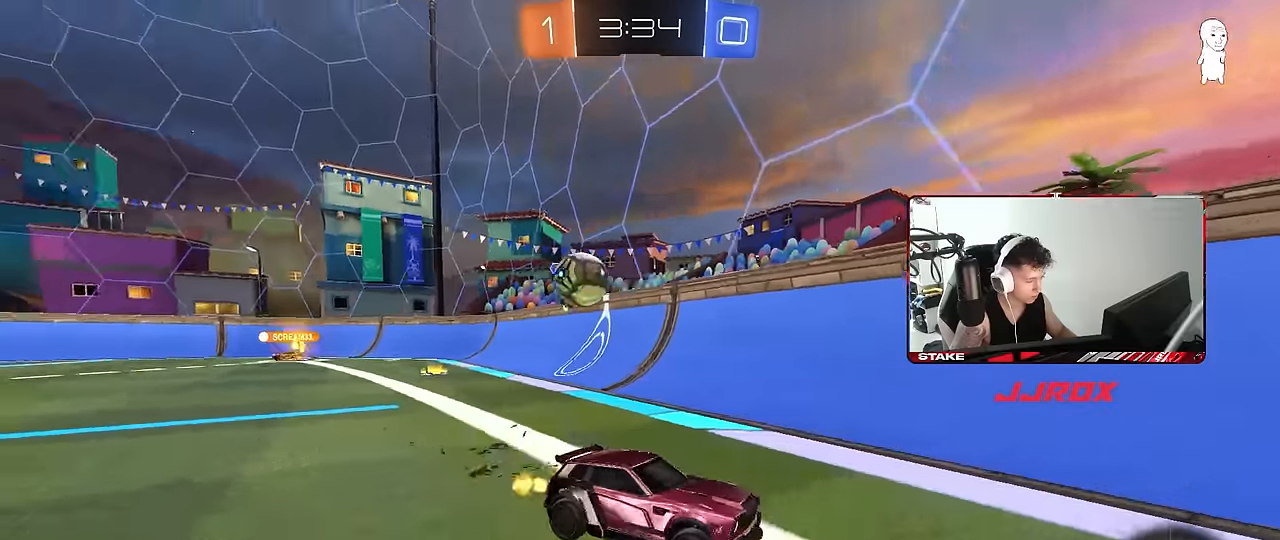
{"keys": ["d", "w"], "mouse": [], "events": [[333, "d", "down"]]}
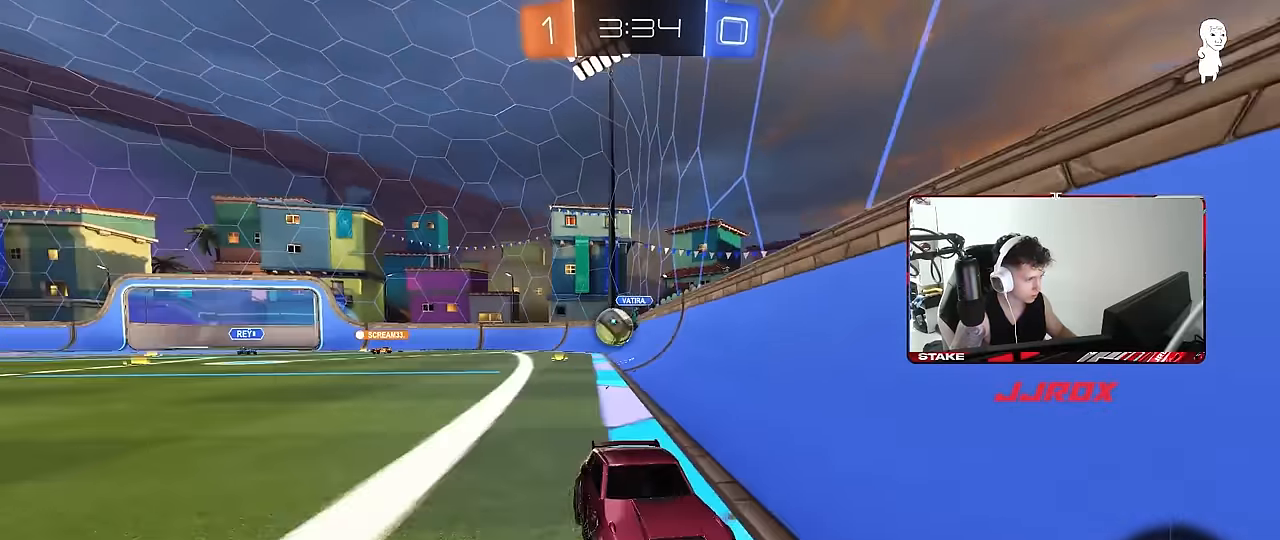
{"keys": ["a", "w"], "mouse": [], "events": [[17, "d", "up"], [150, "d", "down"], [300, "d", "up"], [333, "a", "down"]]}